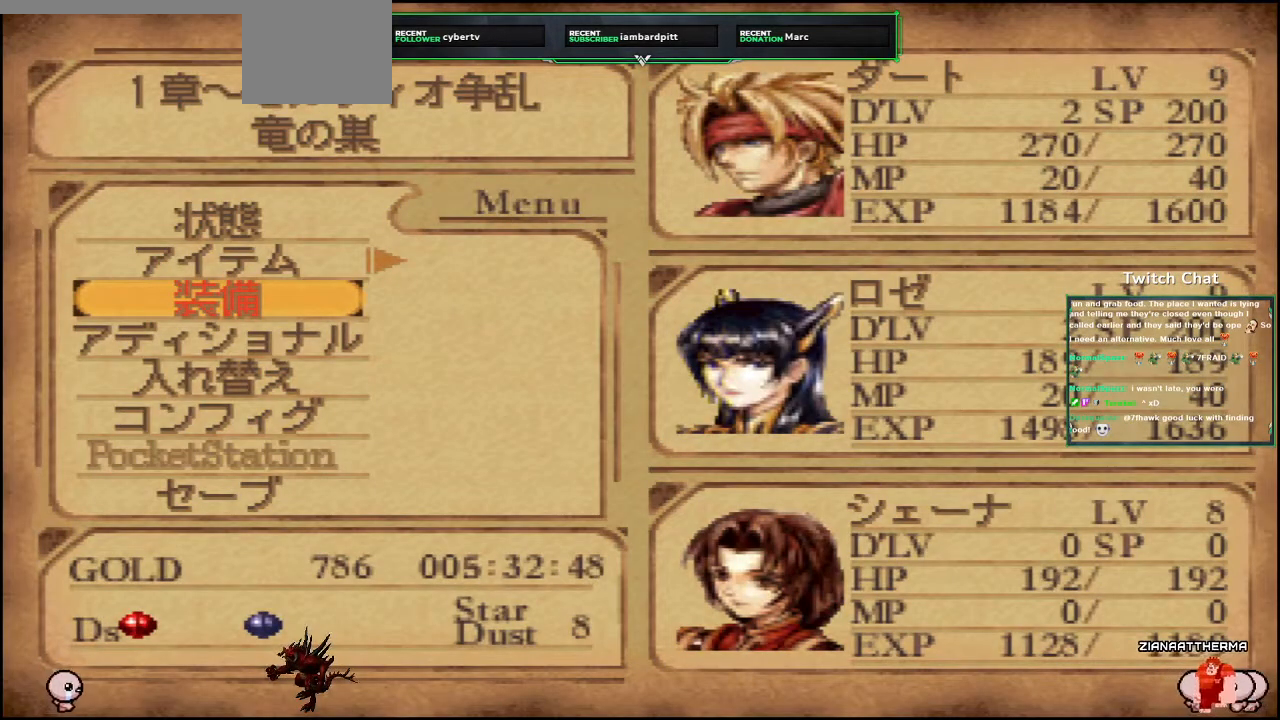
Gameplay with a controller (PlayStation layout); each line is a JSON object with the inputs held at the frame after it. "events" lists button and stick changes between this image and that frame as [ms after this image, input, new state], when the widget could be followed in between.
{"buttons": [], "left_stick": "center", "right_stick": "center", "events": []}
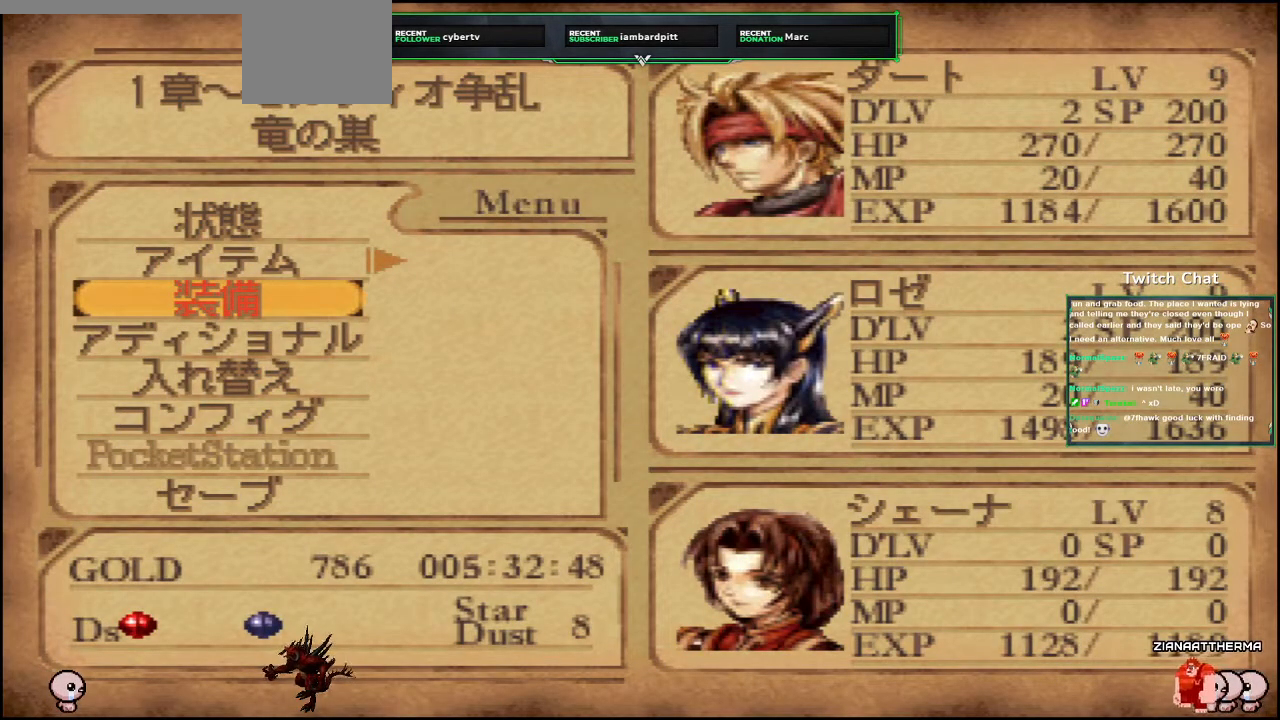
{"buttons": [], "left_stick": "center", "right_stick": "center", "events": [[100, "DPAD_DOWN", "down"], [100, "DPAD_RIGHT", "down"], [150, "DPAD_RIGHT", "up"], [250, "DPAD_DOWN", "up"], [317, "DPAD_DOWN", "down"], [450, "DPAD_DOWN", "up"]]}
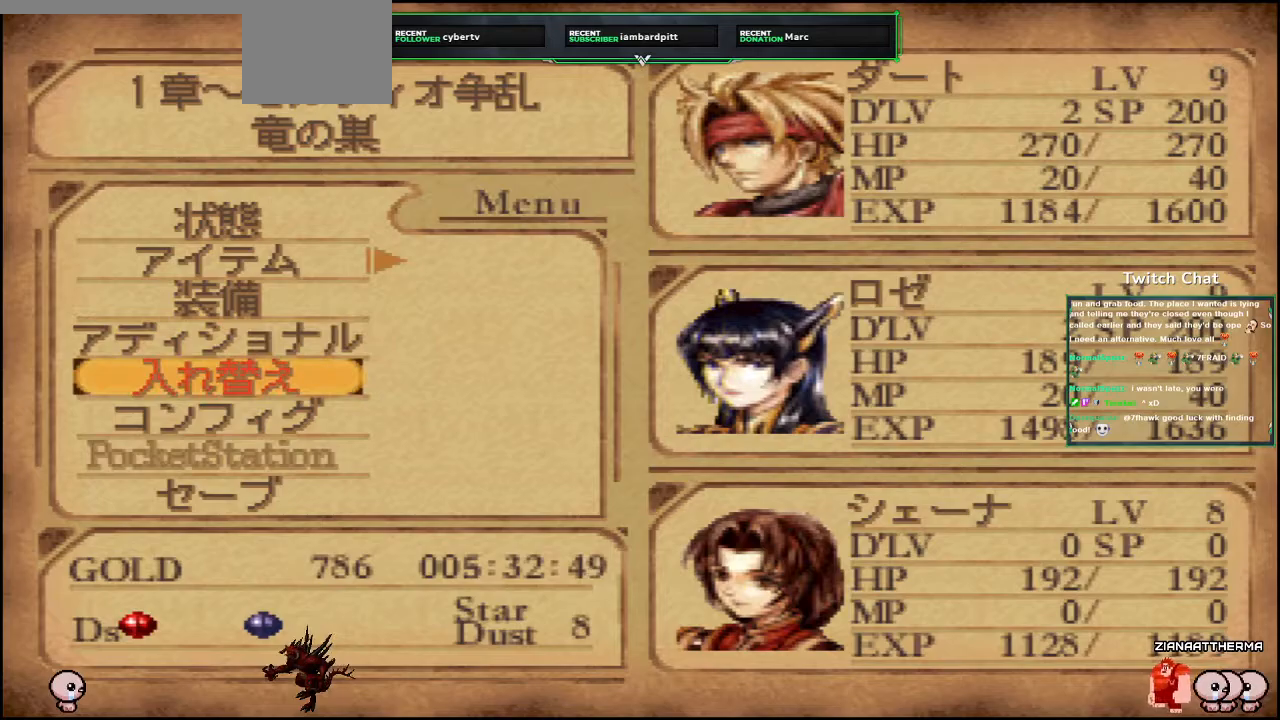
{"buttons": [], "left_stick": "center", "right_stick": "center", "events": [[50, "DPAD_DOWN", "down"], [150, "DPAD_DOWN", "up"], [317, "CIRCLE", "down"], [483, "CIRCLE", "up"]]}
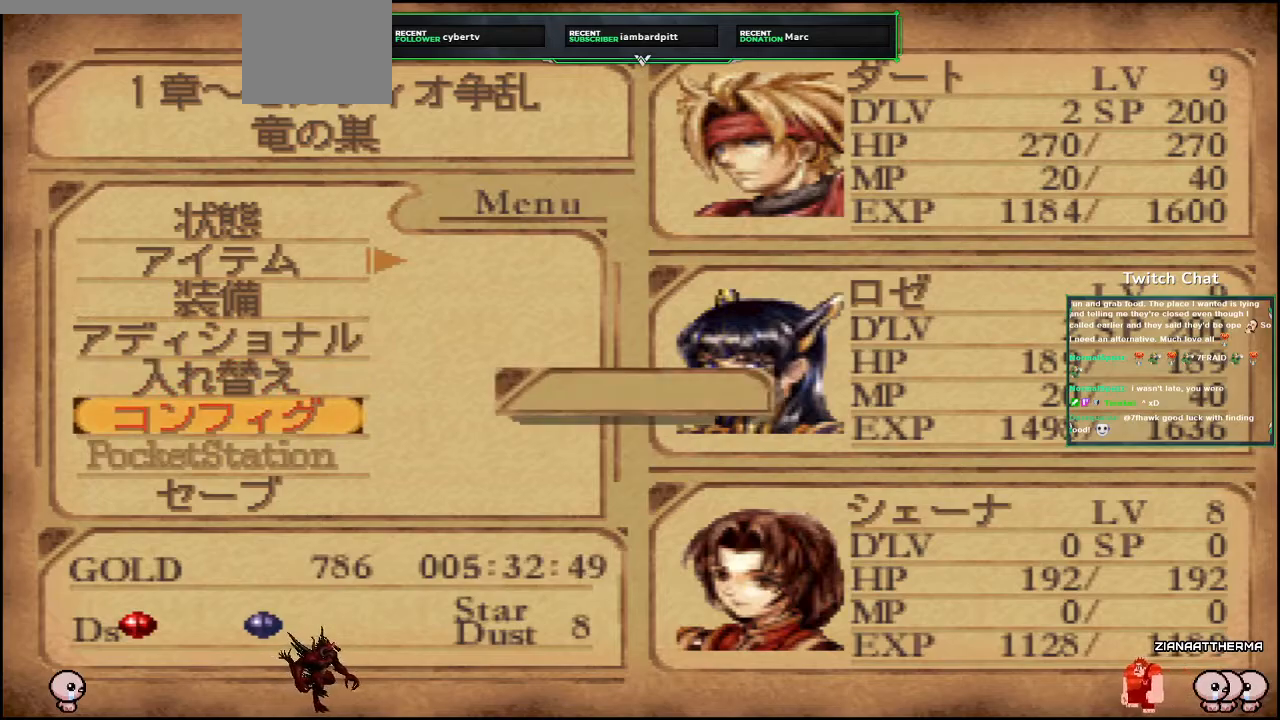
{"buttons": [], "left_stick": "center", "right_stick": "center", "events": []}
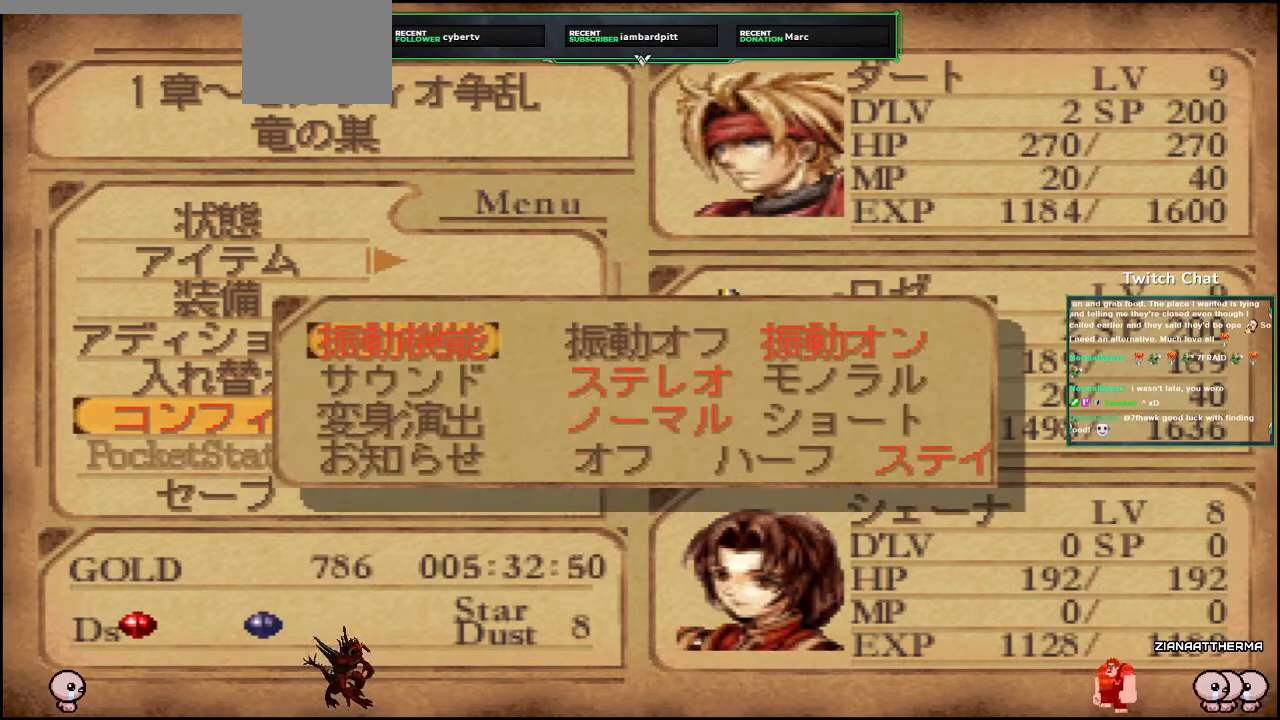
{"buttons": [], "left_stick": "center", "right_stick": "center", "events": [[33, "CROSS", "down"], [183, "CROSS", "up"]]}
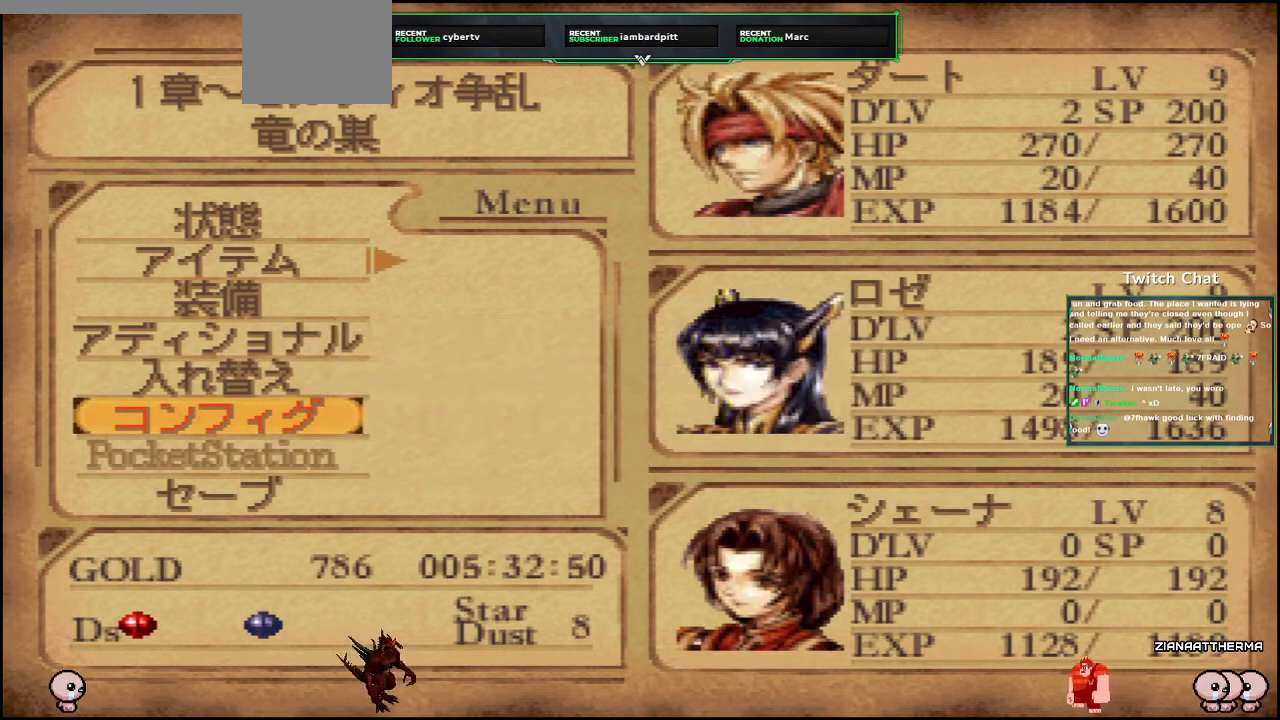
{"buttons": [], "left_stick": "center", "right_stick": "right", "events": [[17, "DPAD_UP", "down"], [150, "DPAD_UP", "up"], [217, "CIRCLE", "down"], [367, "right_stick", "right"], [383, "CIRCLE", "up"]]}
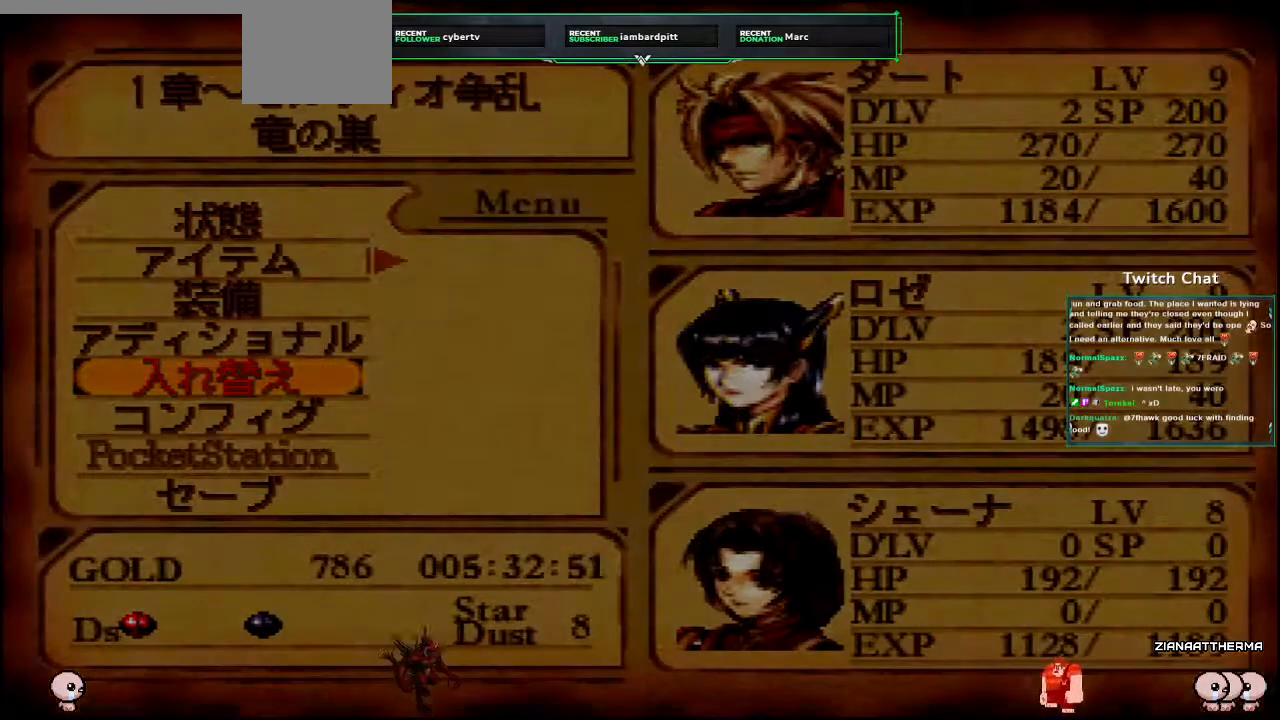
{"buttons": [], "left_stick": "center", "right_stick": "right", "events": []}
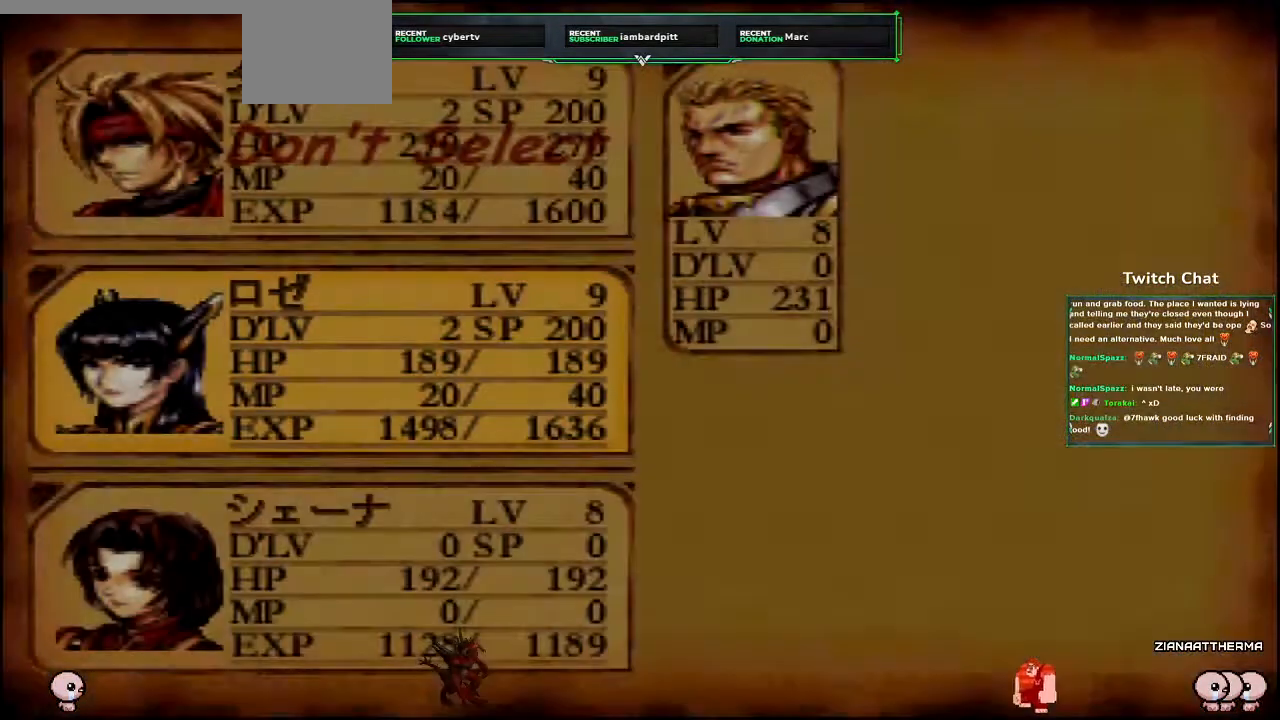
{"buttons": ["DPAD_DOWN"], "left_stick": "center", "right_stick": "center", "events": [[33, "left_stick", "down-right"], [33, "right_stick", "center"], [100, "left_stick", "center"], [467, "DPAD_DOWN", "down"]]}
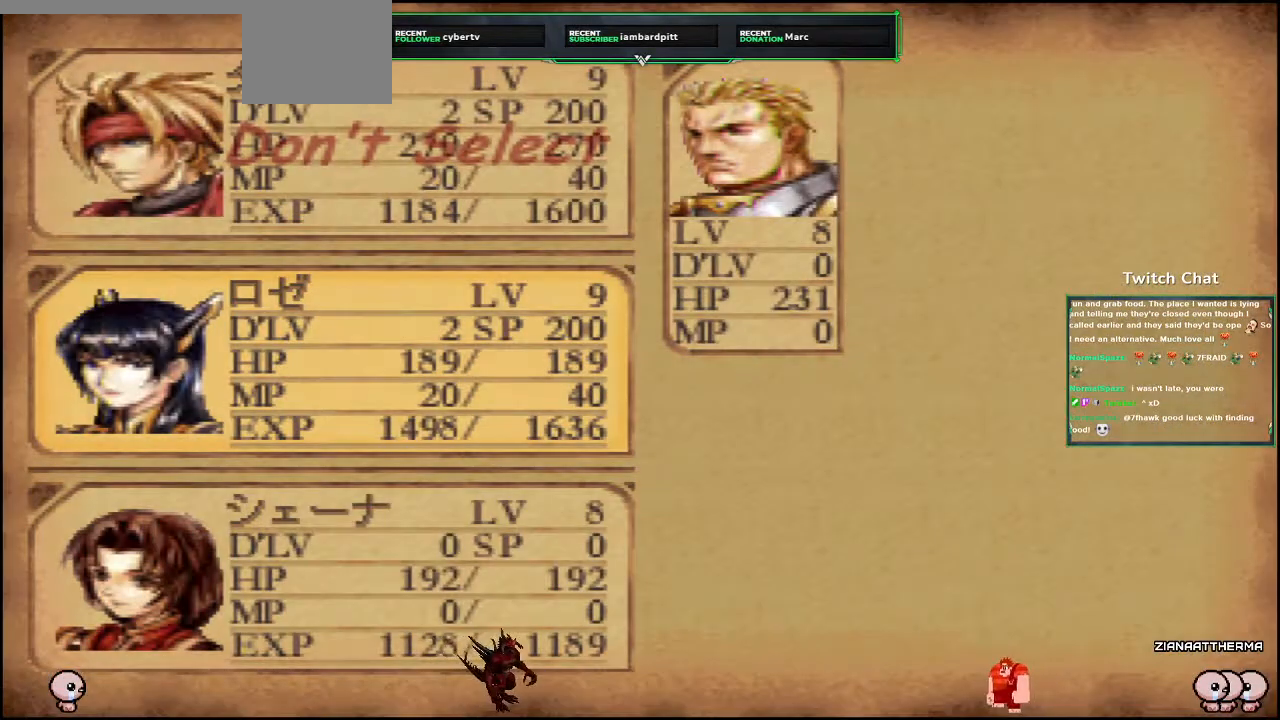
{"buttons": ["CIRCLE"], "left_stick": "center", "right_stick": "center", "events": [[17, "DPAD_DOWN", "up"], [417, "CIRCLE", "down"]]}